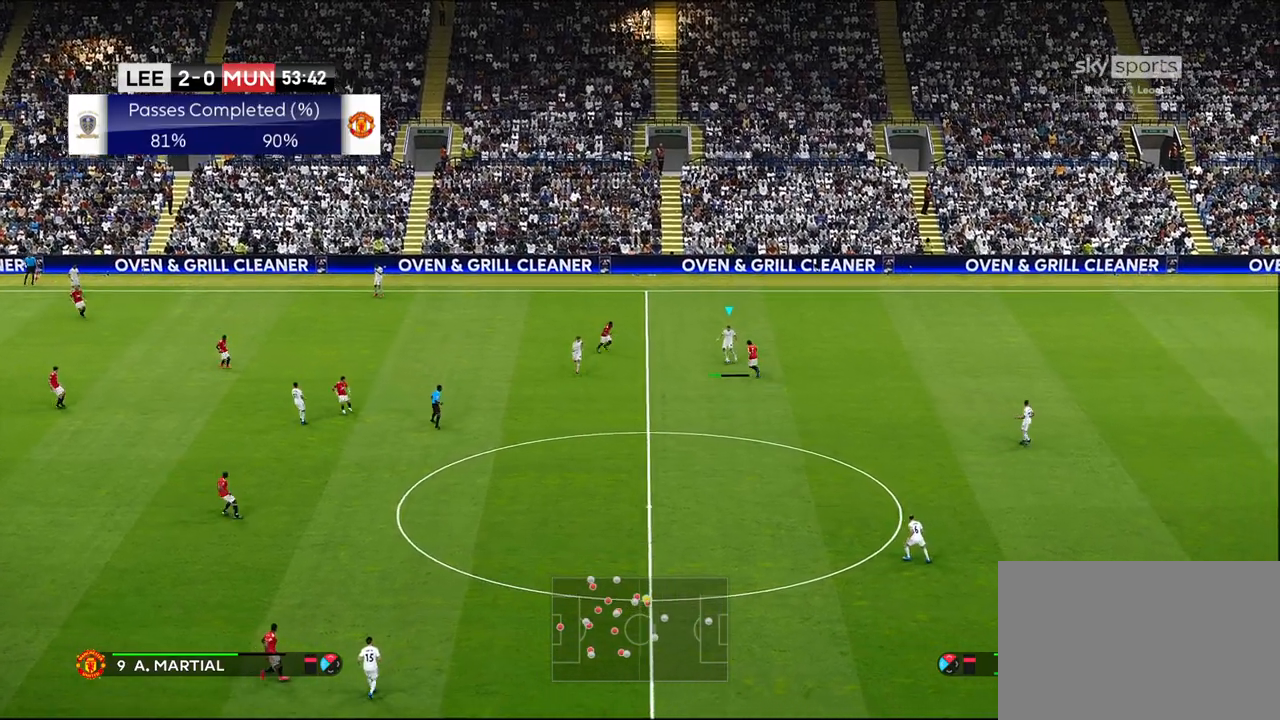
Gameplay with a controller (PlayStation layout); each line is a JSON object with the inputs held at the frame after it. "events" lists button and stick changes between this image and that frame as [ms after this image, input, new state], when the widget could be followed in between.
{"buttons": [], "left_stick": "down-right", "right_stick": "center", "events": [[117, "left_stick", "center"], [183, "left_stick", "right"], [433, "left_stick", "down-right"]]}
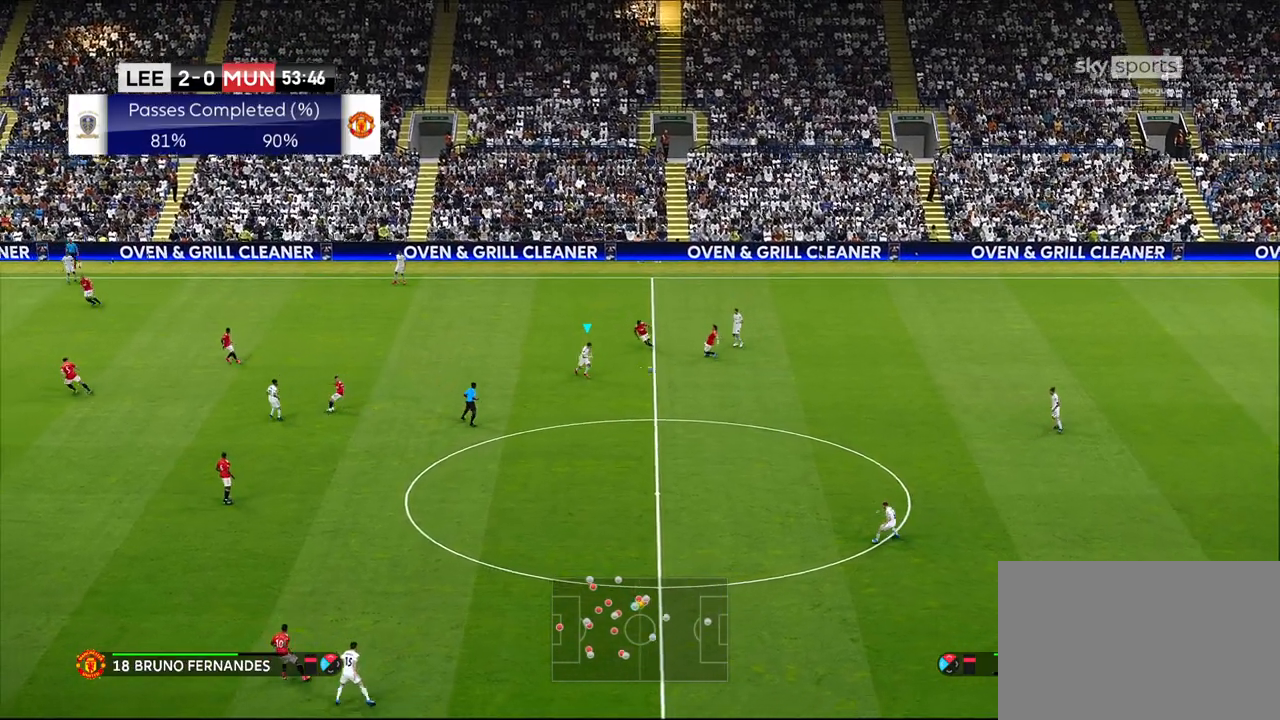
{"buttons": [], "left_stick": "down", "right_stick": "center", "events": [[17, "left_stick", "down"]]}
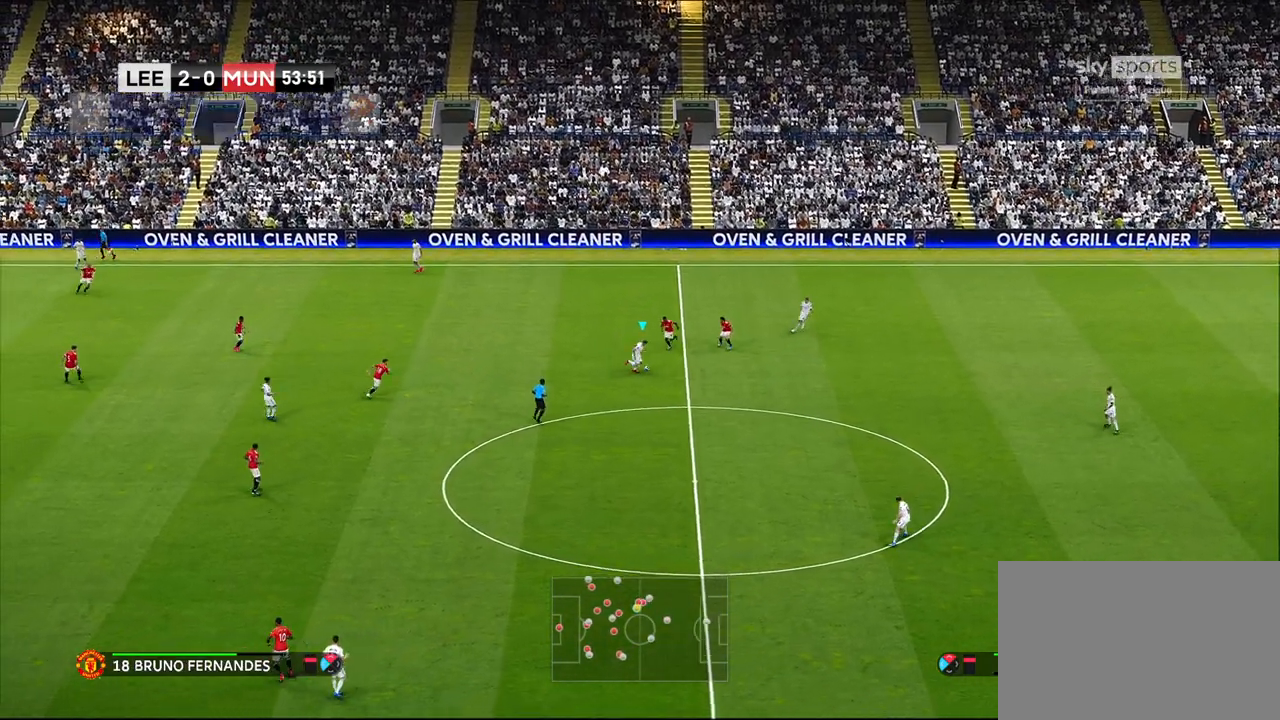
{"buttons": [], "left_stick": "center", "right_stick": "center", "events": [[67, "TRIANGLE", "down"], [167, "TRIANGLE", "up"], [467, "left_stick", "center"]]}
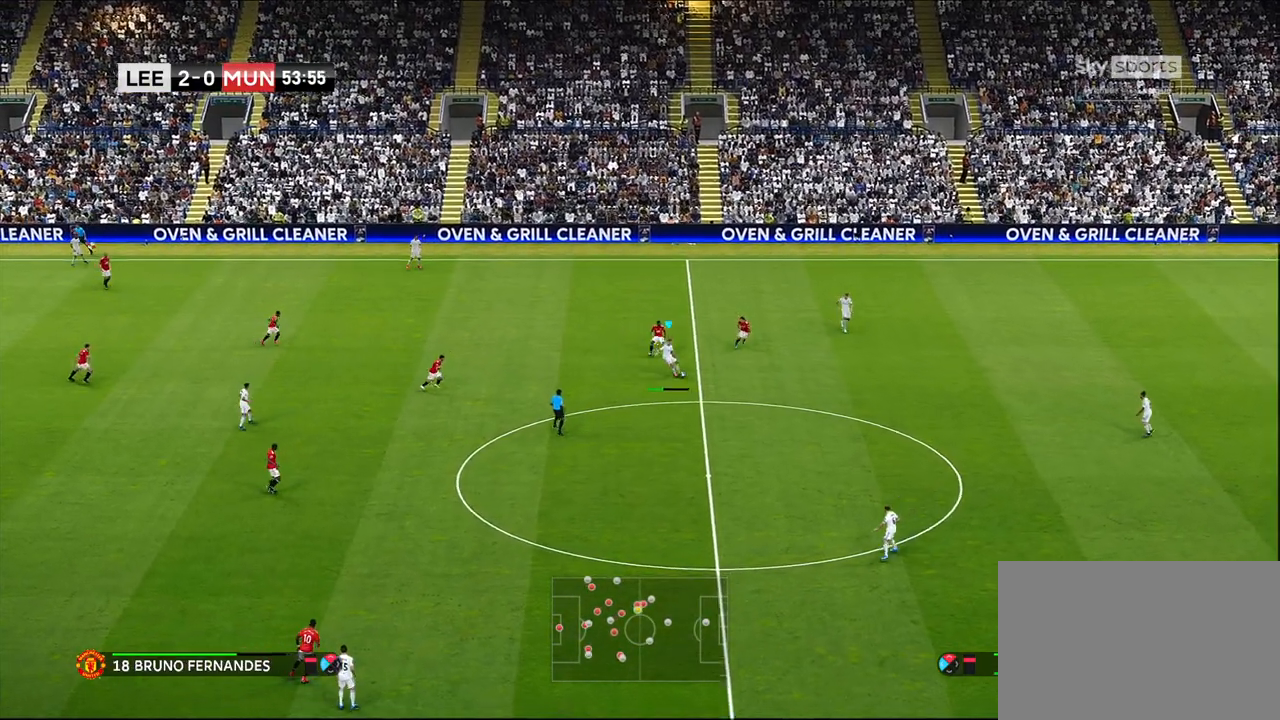
{"buttons": [], "left_stick": "left", "right_stick": "center", "events": [[300, "left_stick", "left"]]}
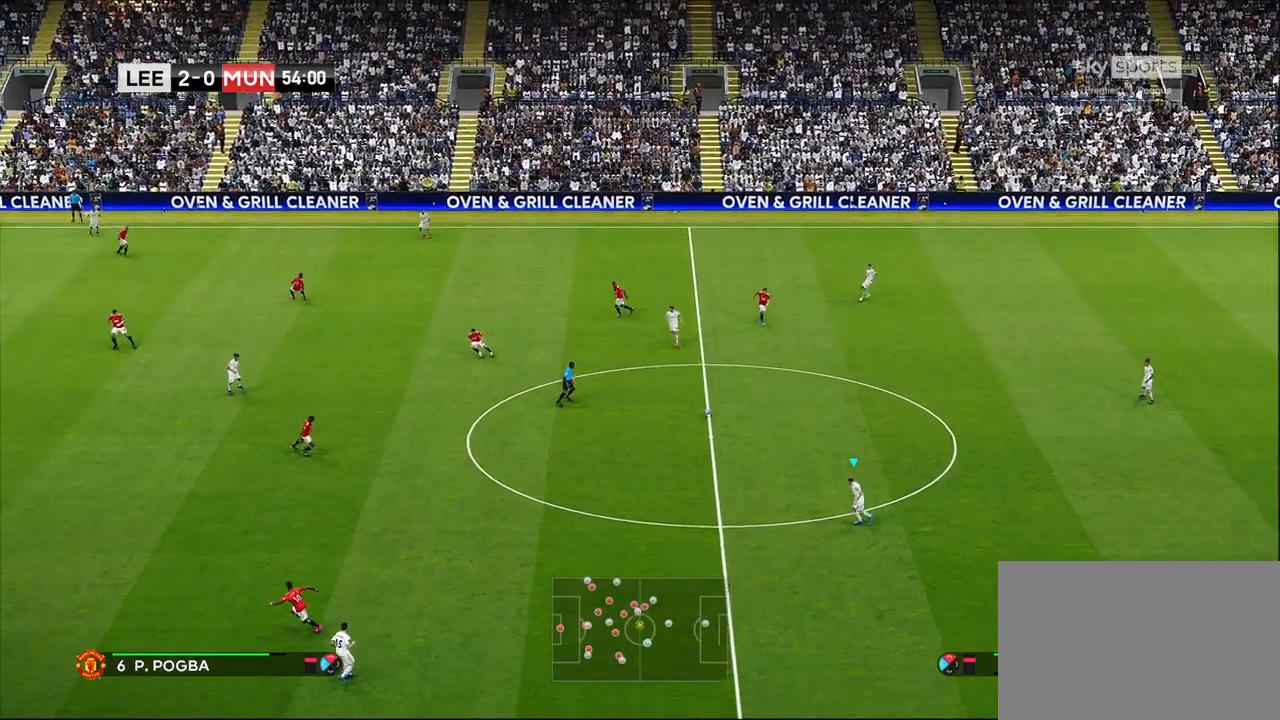
{"buttons": [], "left_stick": "left", "right_stick": "center", "events": []}
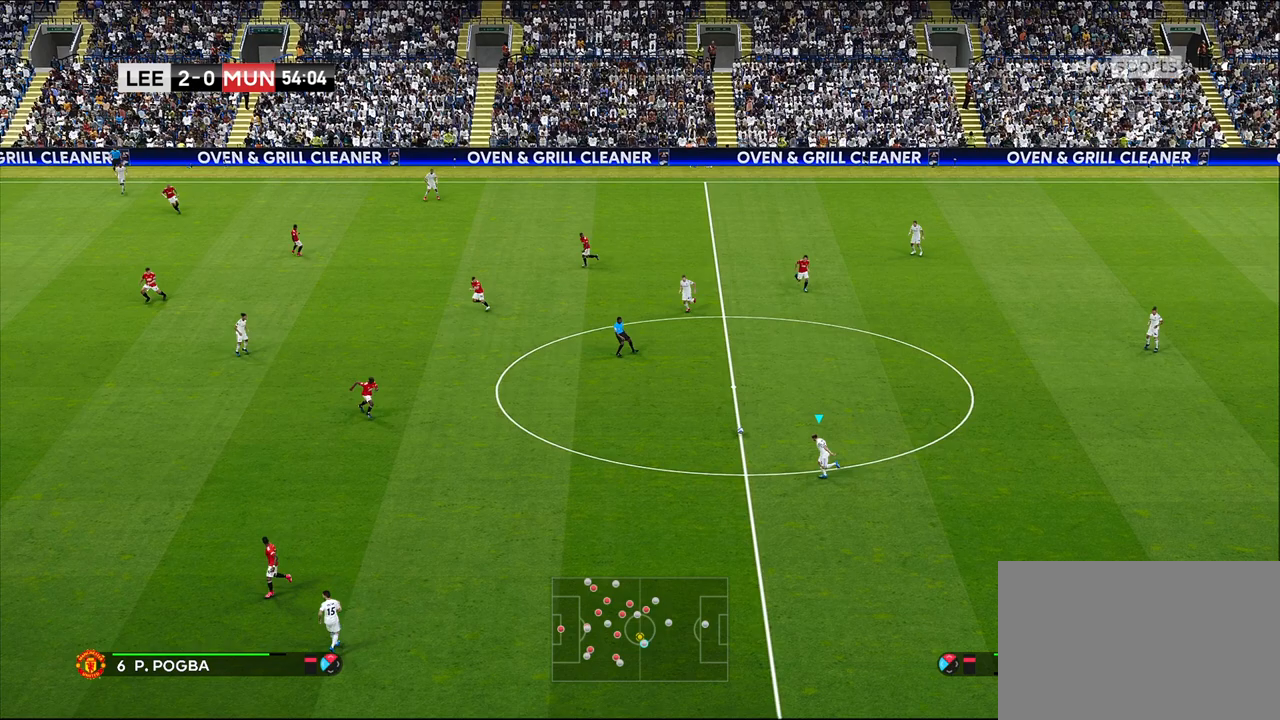
{"buttons": [], "left_stick": "left", "right_stick": "center", "events": []}
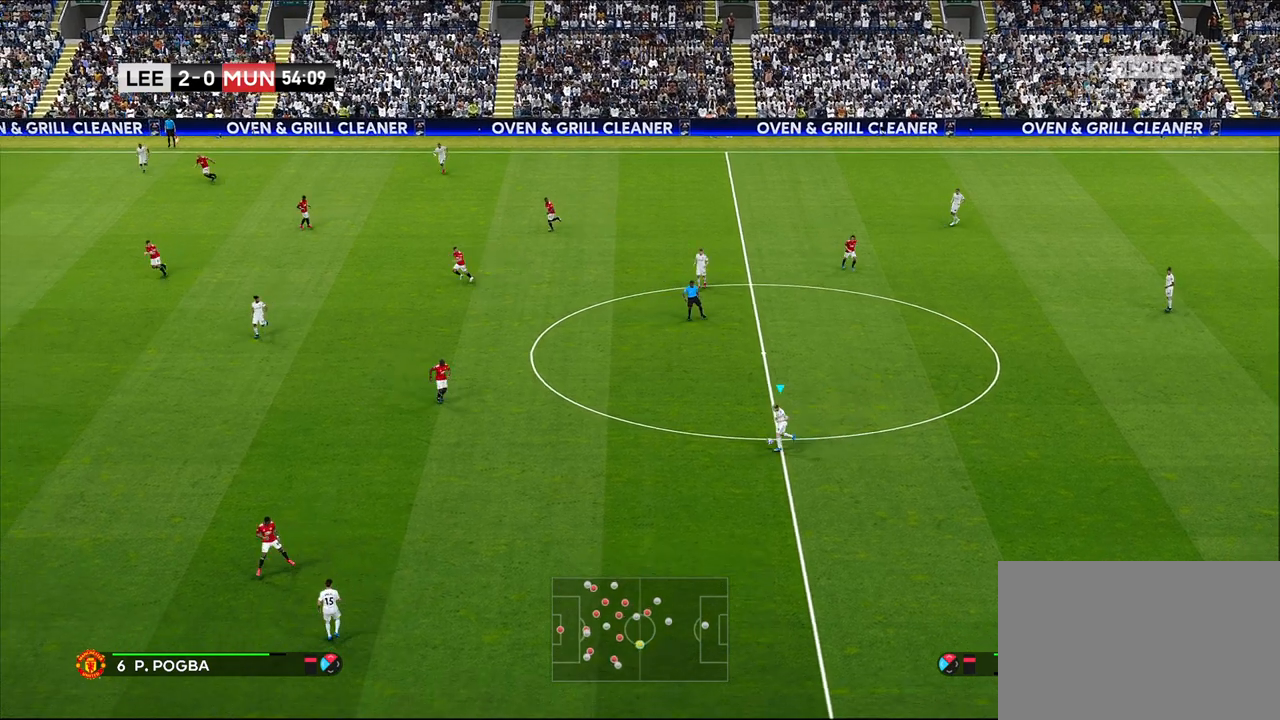
{"buttons": [], "left_stick": "left", "right_stick": "center", "events": [[367, "CIRCLE", "down"], [433, "CIRCLE", "up"]]}
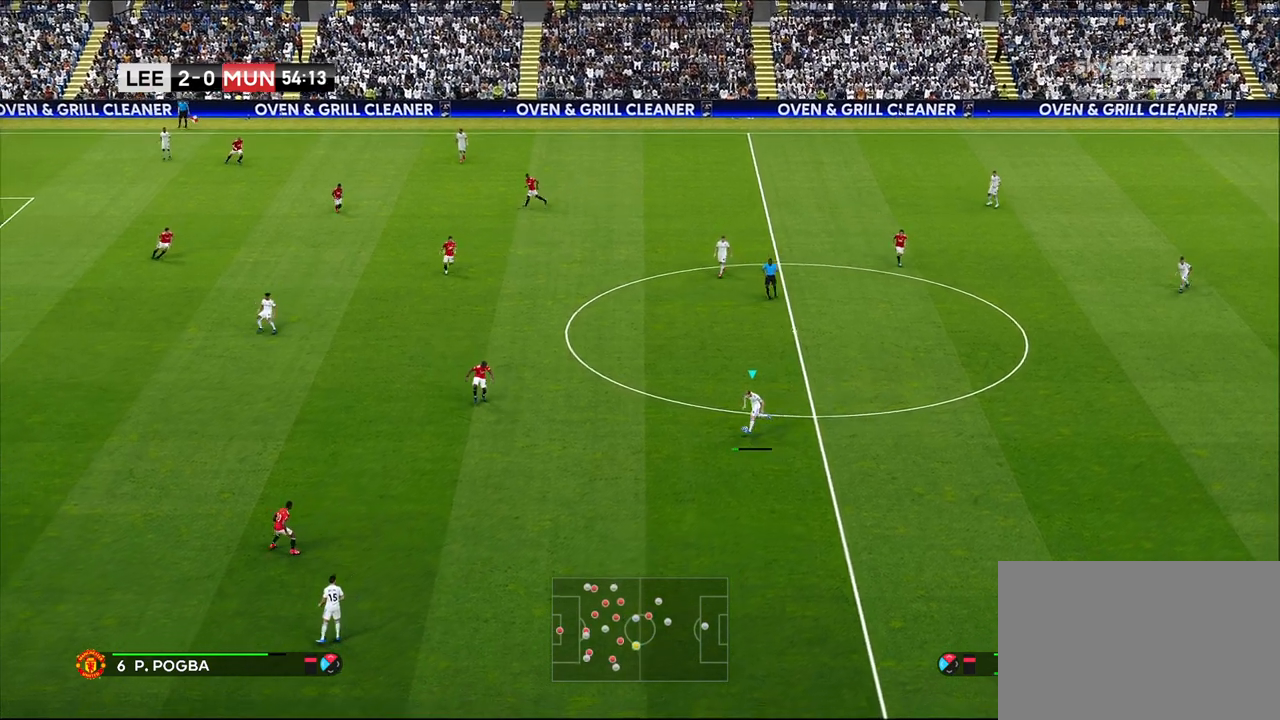
{"buttons": [], "left_stick": "center", "right_stick": "center", "events": [[317, "left_stick", "center"]]}
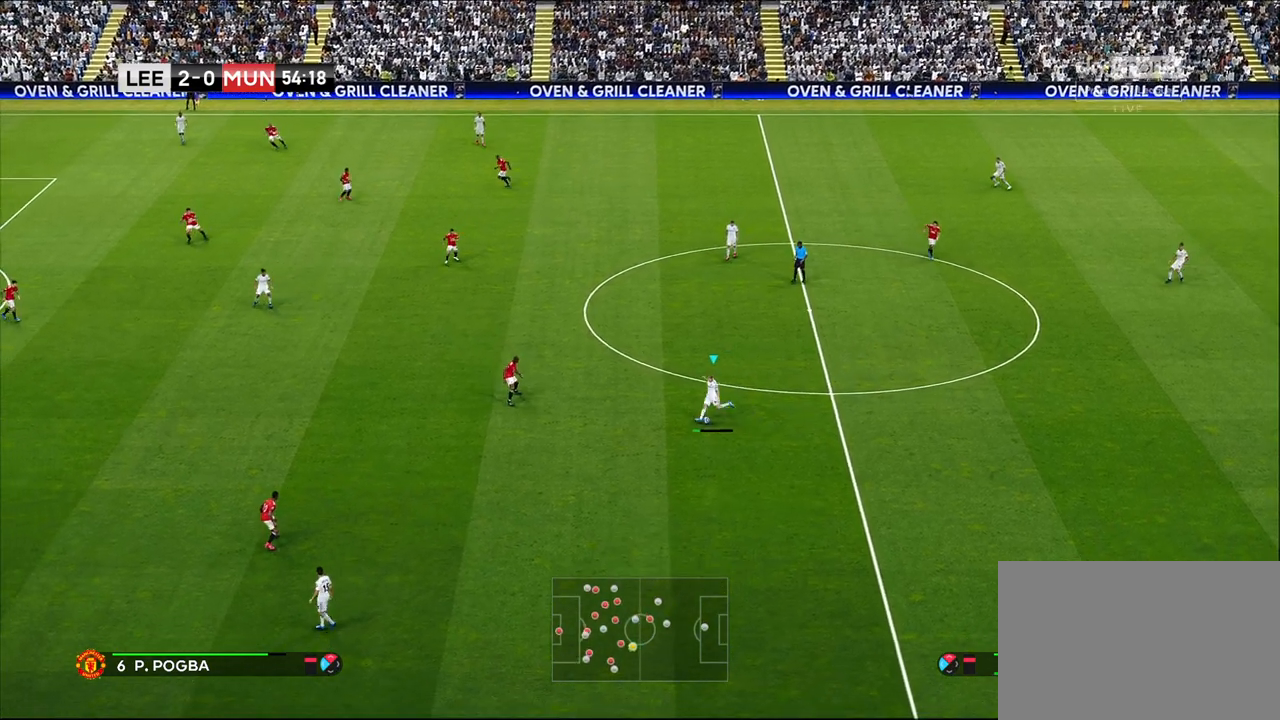
{"buttons": ["R1"], "left_stick": "right", "right_stick": "center", "events": [[200, "left_stick", "right"], [467, "R1", "down"]]}
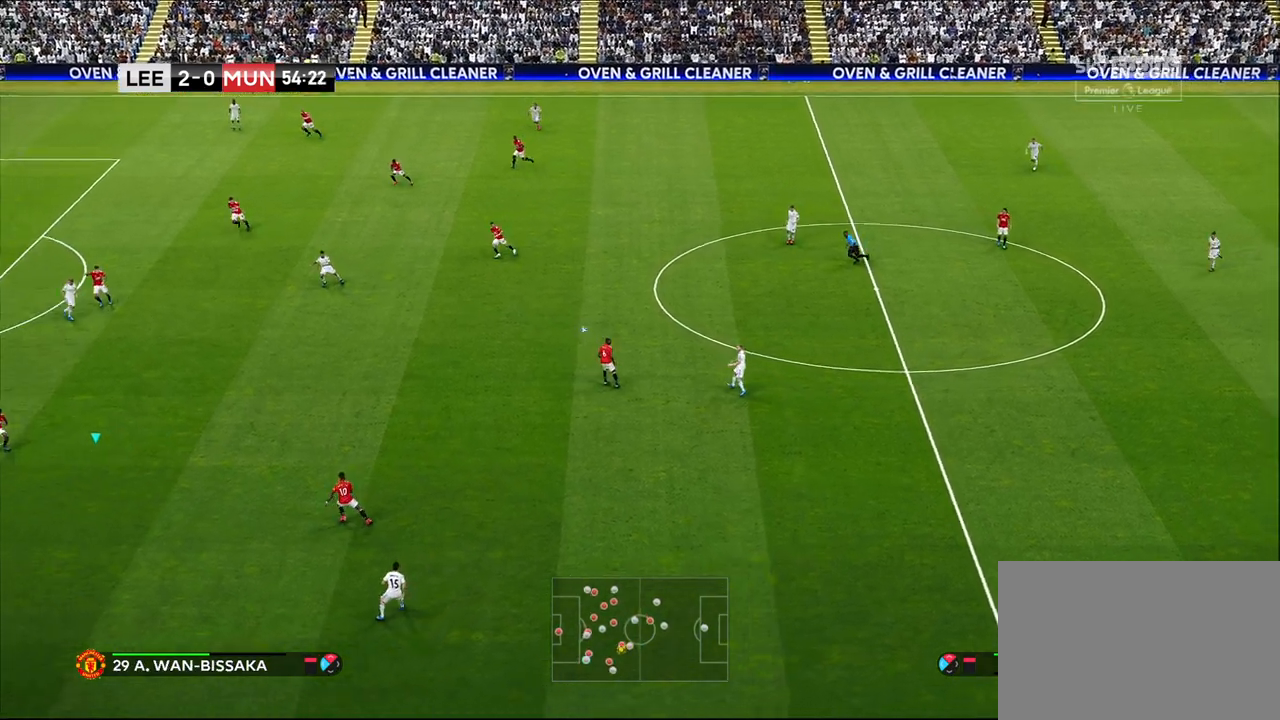
{"buttons": ["R1"], "left_stick": "right", "right_stick": "center", "events": []}
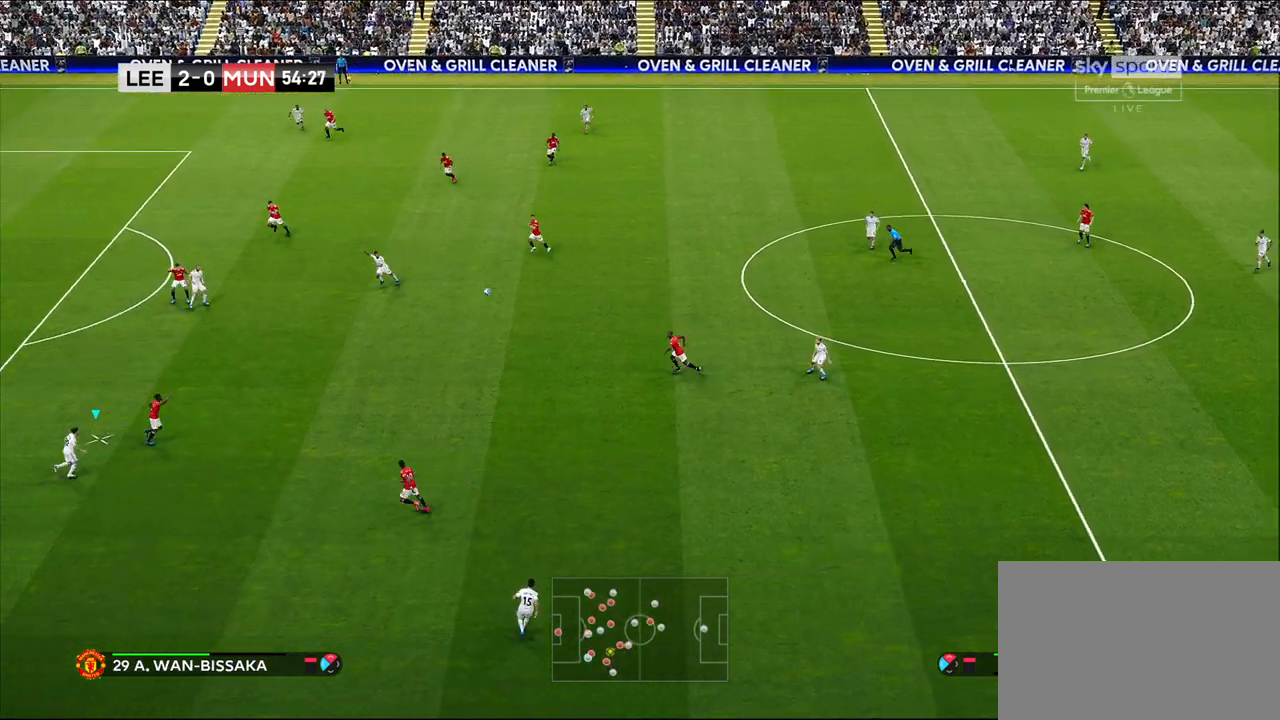
{"buttons": ["R1"], "left_stick": "right", "right_stick": "center", "events": []}
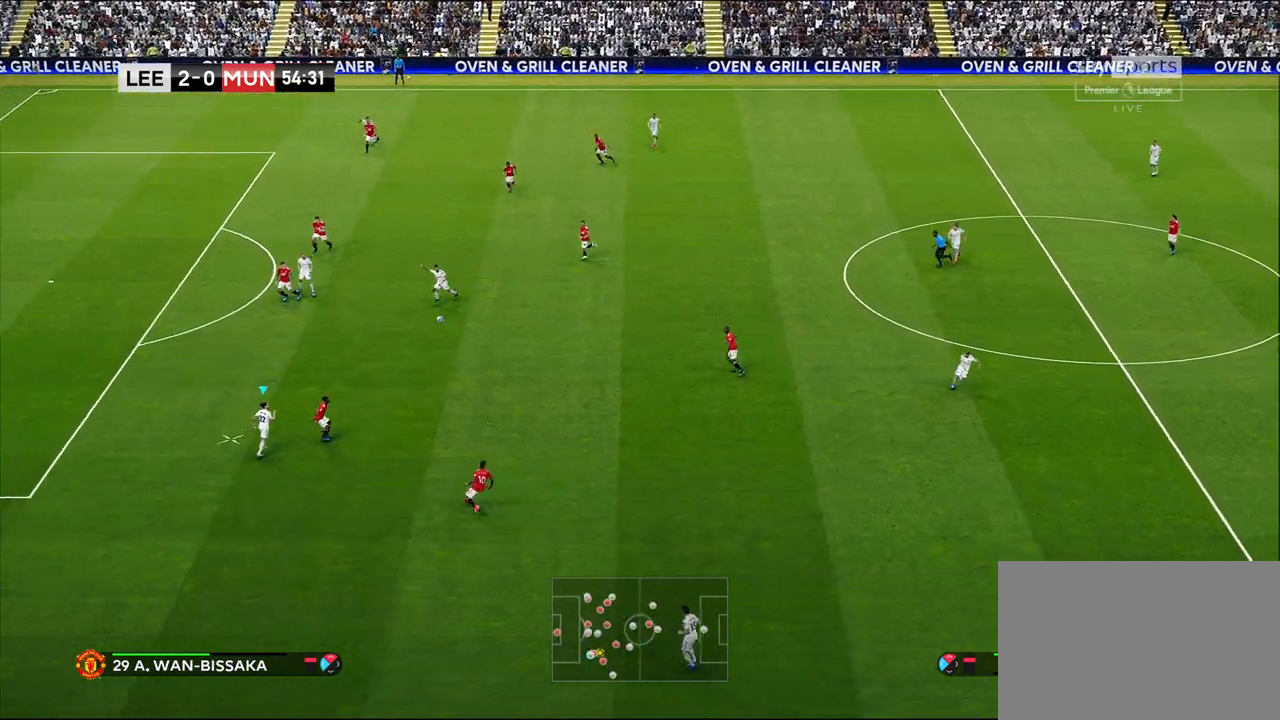
{"buttons": ["R1"], "left_stick": "right", "right_stick": "center", "events": []}
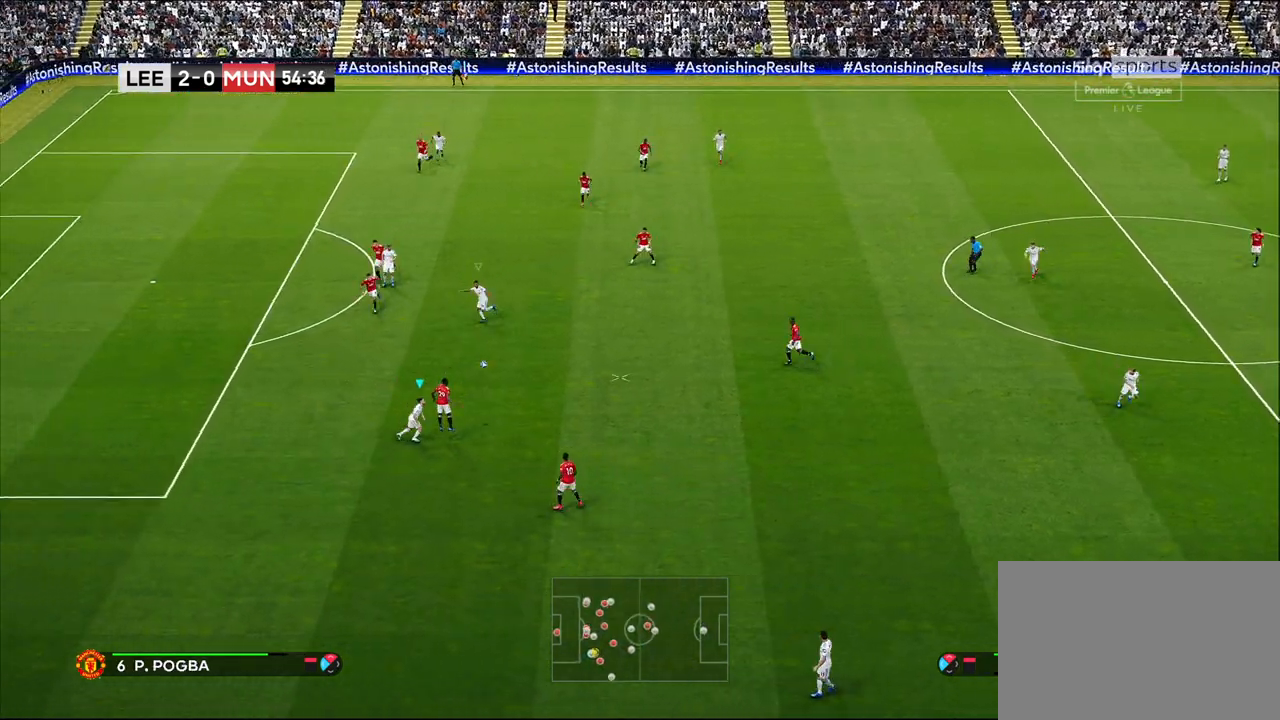
{"buttons": ["L1"], "left_stick": "center", "right_stick": "center", "events": [[100, "R1", "up"], [217, "left_stick", "center"], [350, "L1", "down"]]}
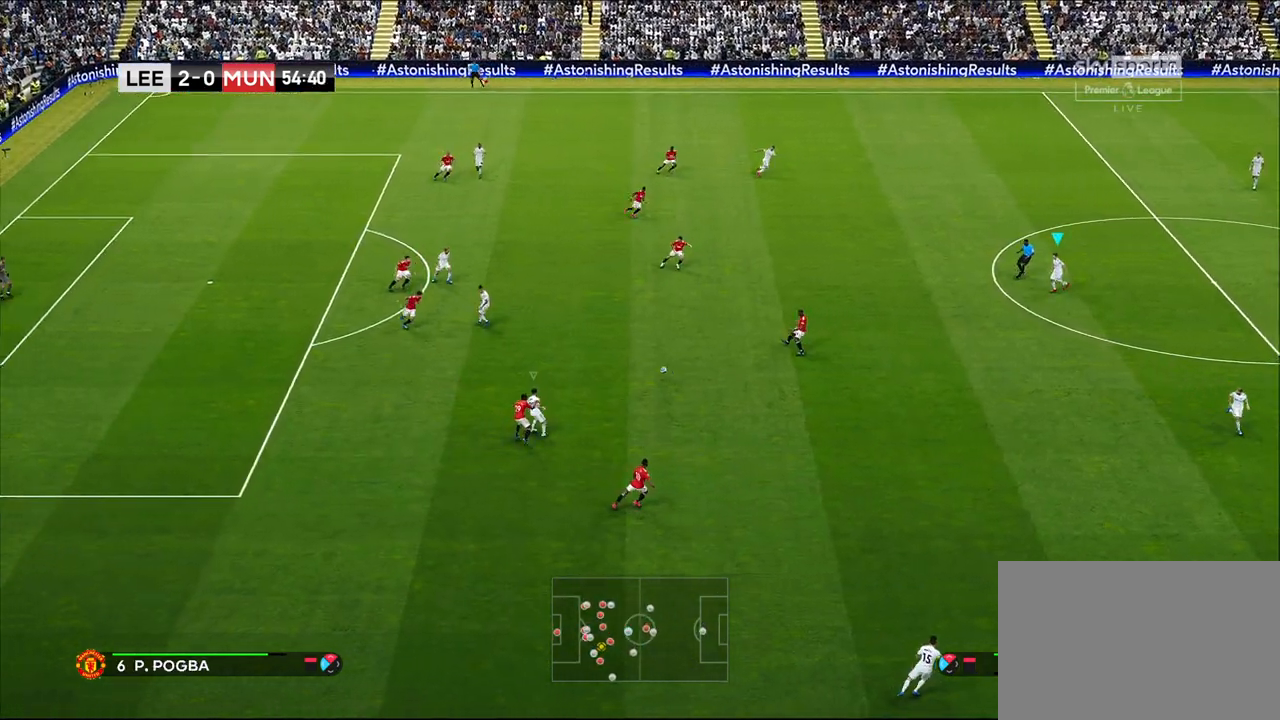
{"buttons": [], "left_stick": "down-left", "right_stick": "center", "events": [[50, "L1", "up"], [333, "left_stick", "down-left"]]}
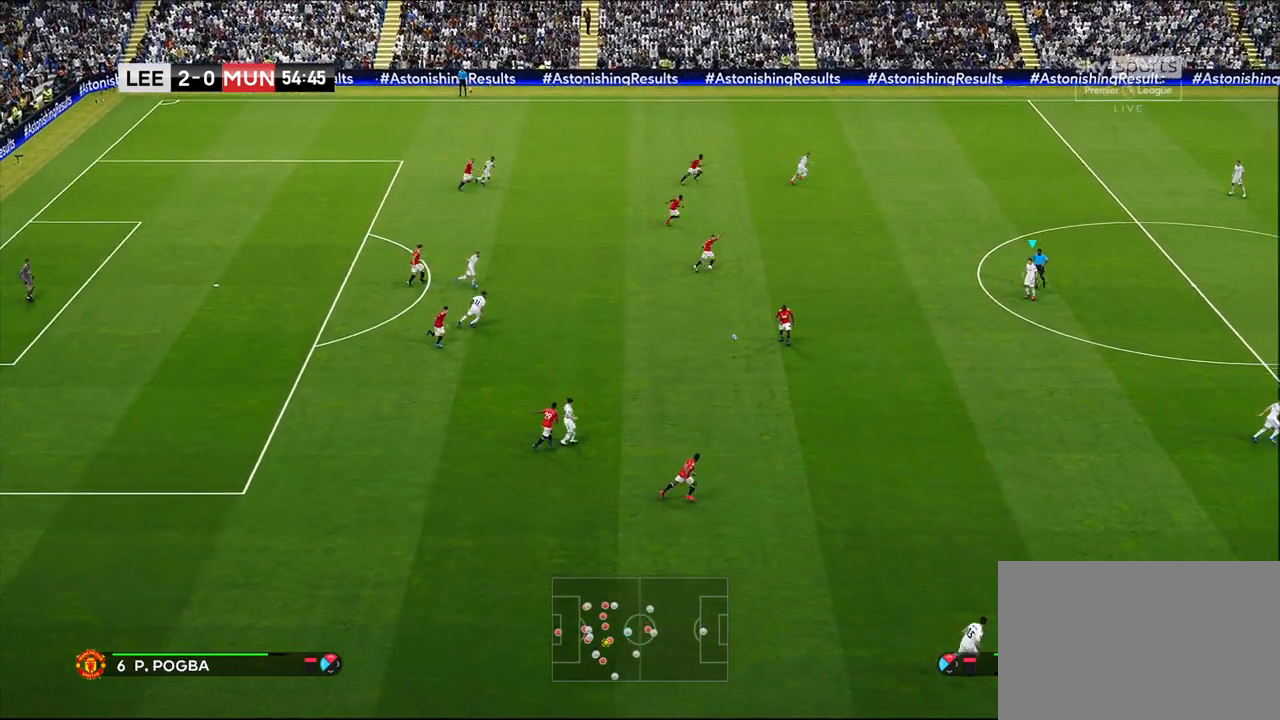
{"buttons": ["CROSS", "R1"], "left_stick": "center", "right_stick": "center", "events": [[317, "CROSS", "down"], [383, "R1", "down"], [400, "left_stick", "center"]]}
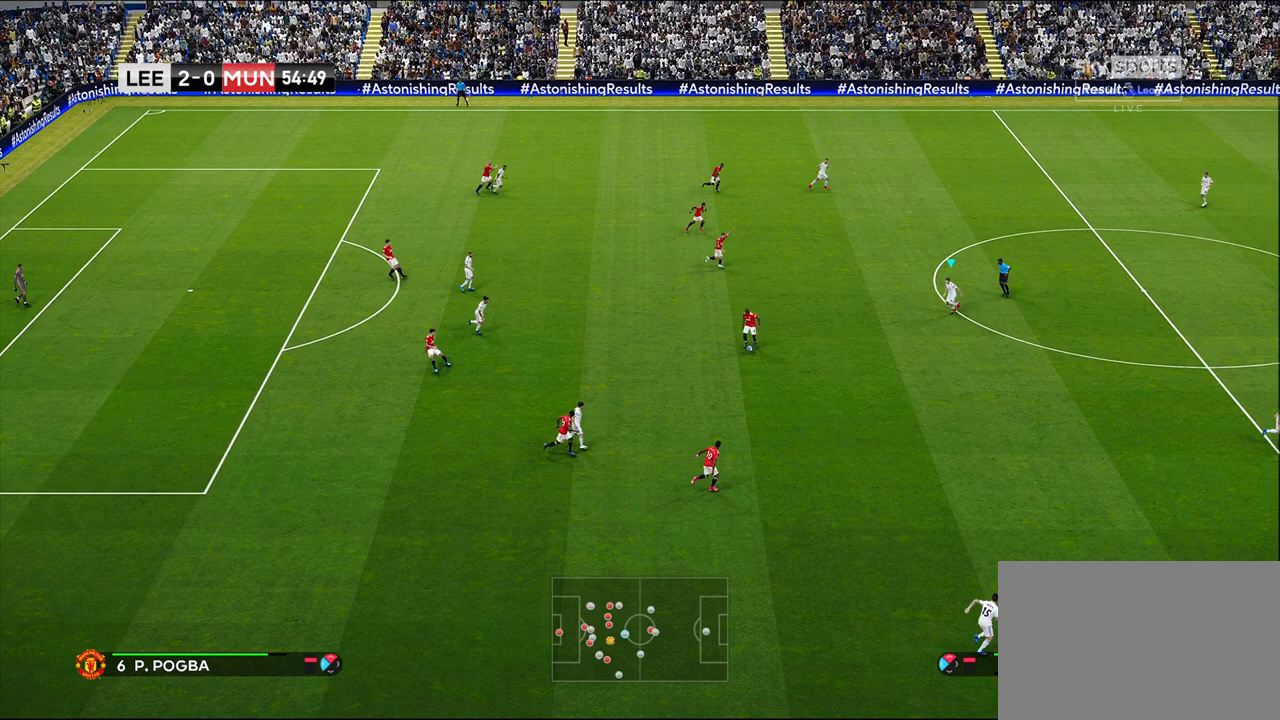
{"buttons": [], "left_stick": "down-right", "right_stick": "center", "events": [[133, "CROSS", "up"], [133, "R1", "up"], [133, "left_stick", "right"], [267, "left_stick", "down-right"]]}
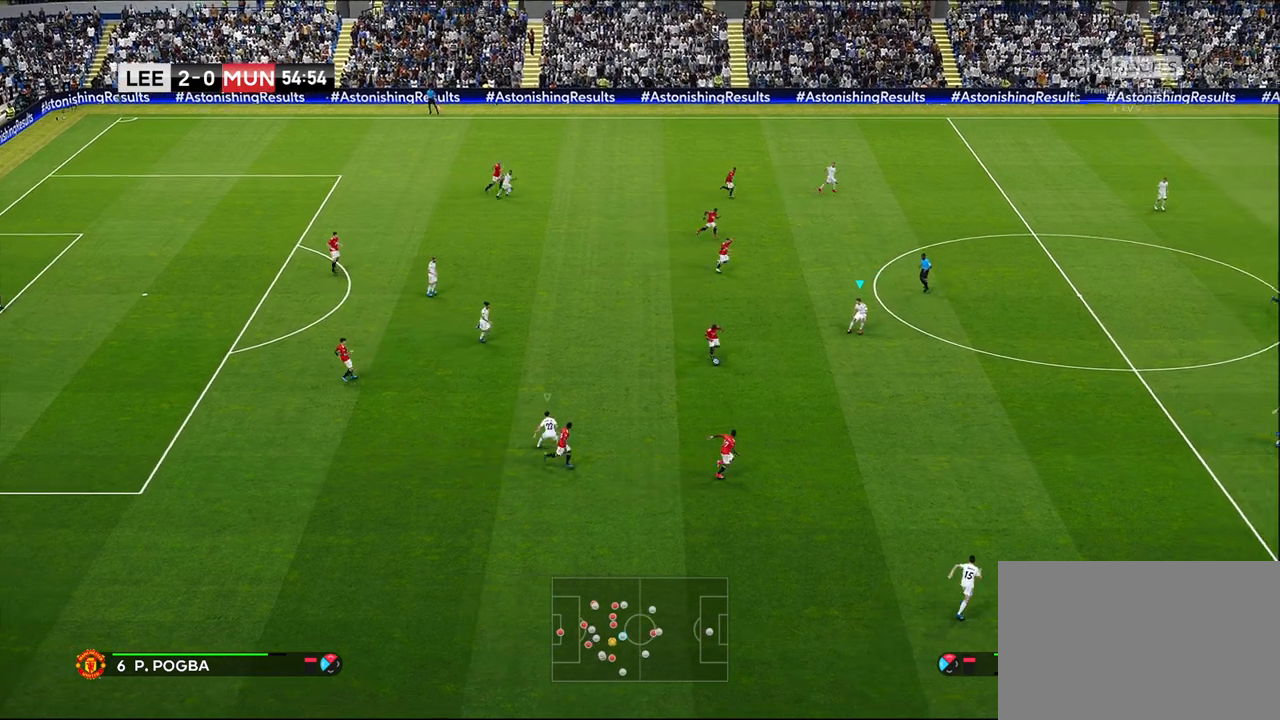
{"buttons": ["R1"], "left_stick": "right", "right_stick": "center", "events": [[350, "left_stick", "right"], [367, "R1", "down"]]}
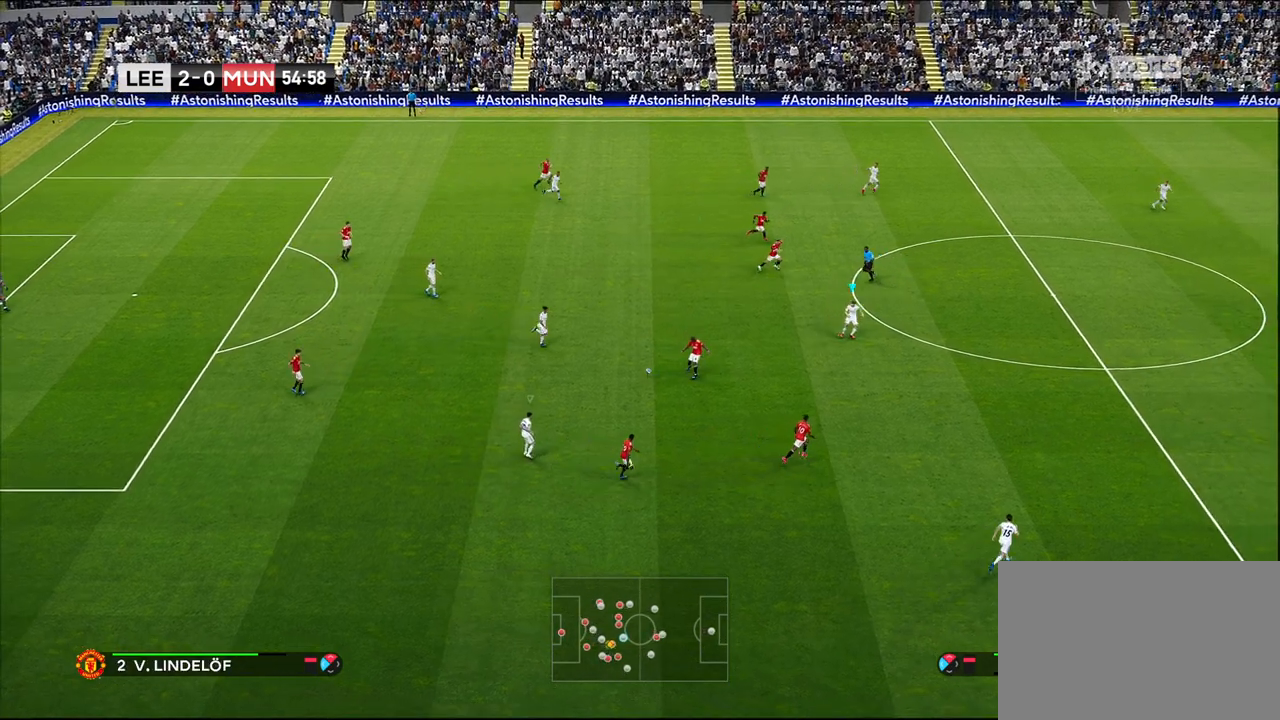
{"buttons": [], "left_stick": "left", "right_stick": "center", "events": [[217, "L1", "down"], [283, "left_stick", "up"], [317, "R1", "up"], [350, "left_stick", "up-left"], [450, "L1", "up"], [450, "left_stick", "left"]]}
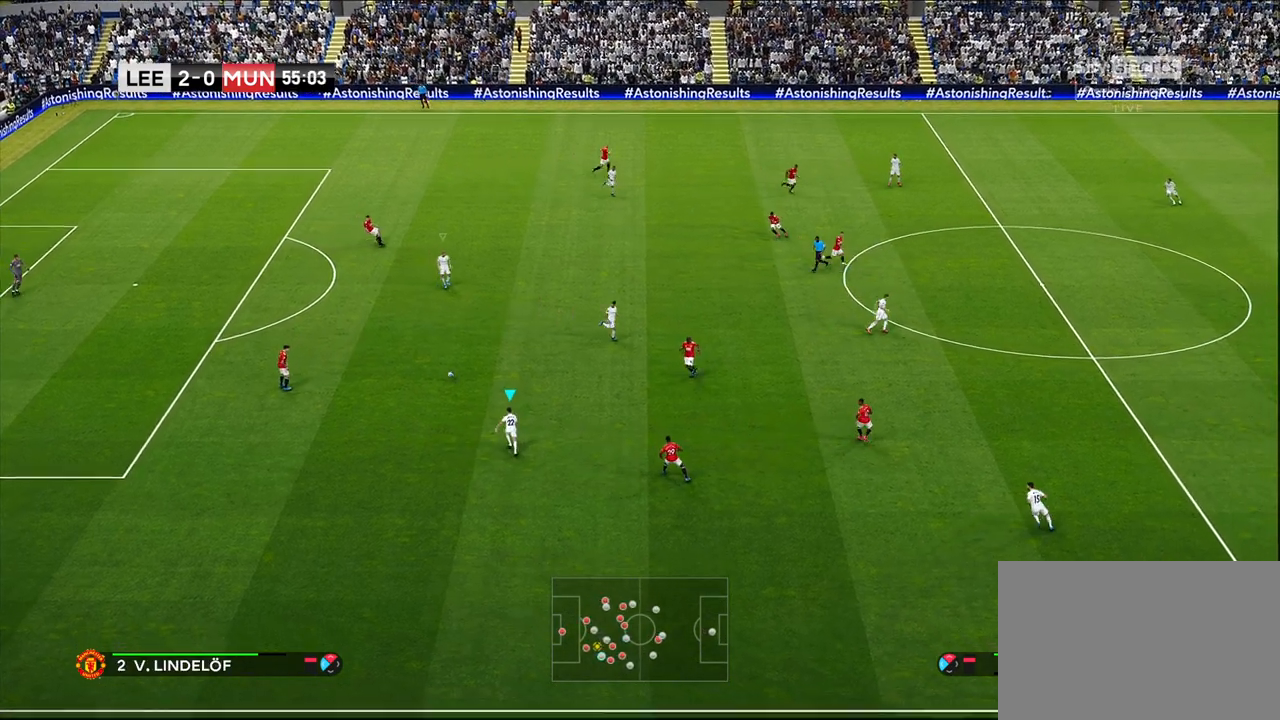
{"buttons": [], "left_stick": "down-left", "right_stick": "center", "events": [[133, "left_stick", "down-left"], [350, "right_stick", "up-right"], [467, "right_stick", "center"]]}
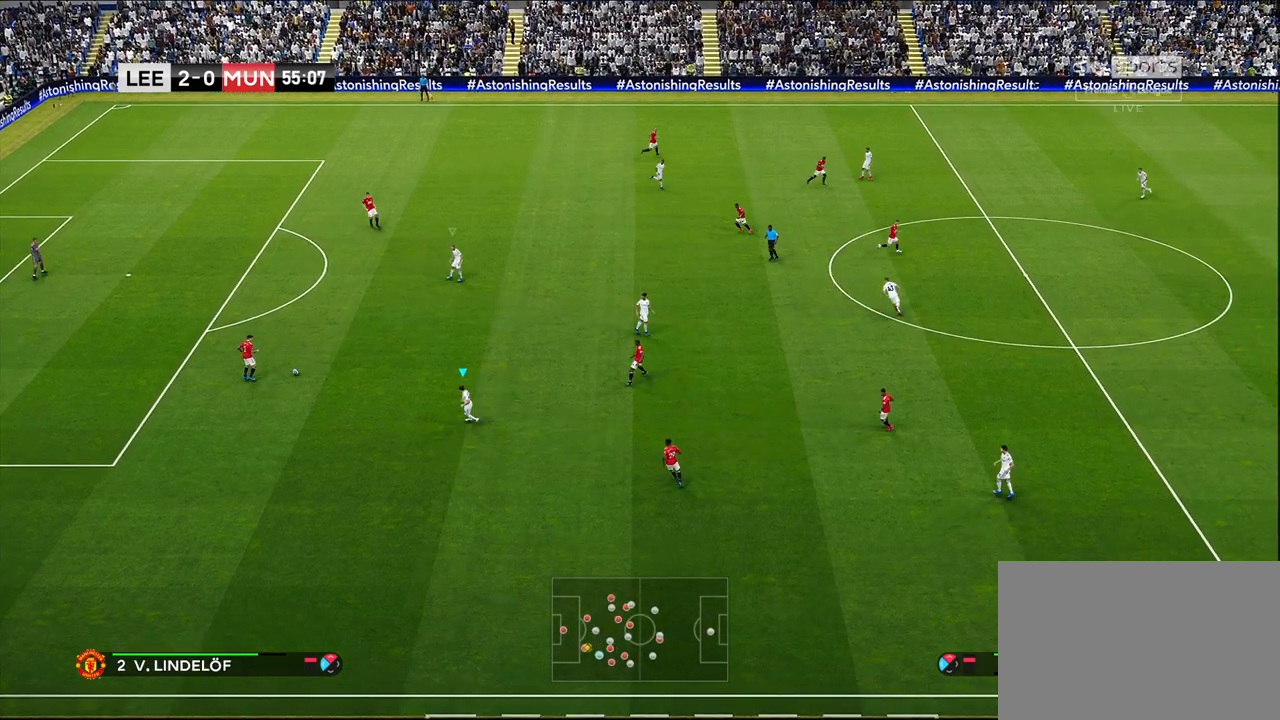
{"buttons": [], "left_stick": "center", "right_stick": "center", "events": [[133, "left_stick", "center"]]}
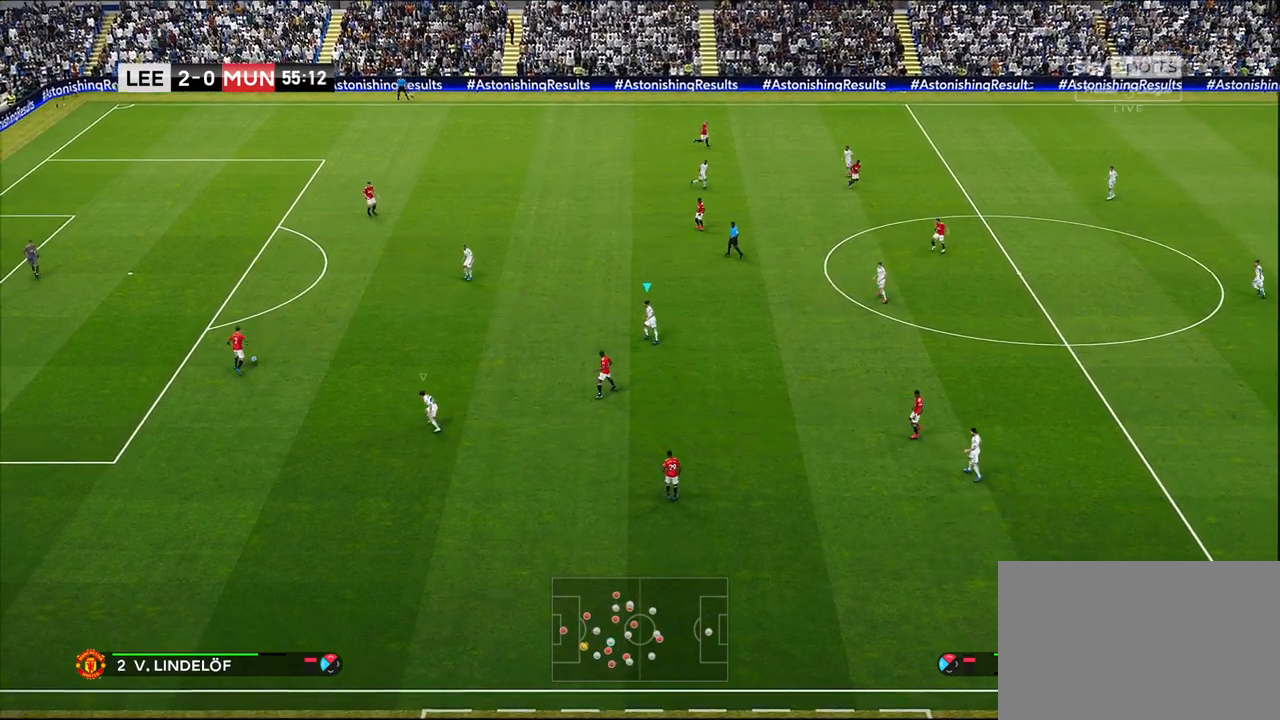
{"buttons": ["L1"], "left_stick": "up", "right_stick": "center", "events": [[17, "L1", "down"], [50, "left_stick", "up"], [167, "L1", "up"], [383, "L1", "down"]]}
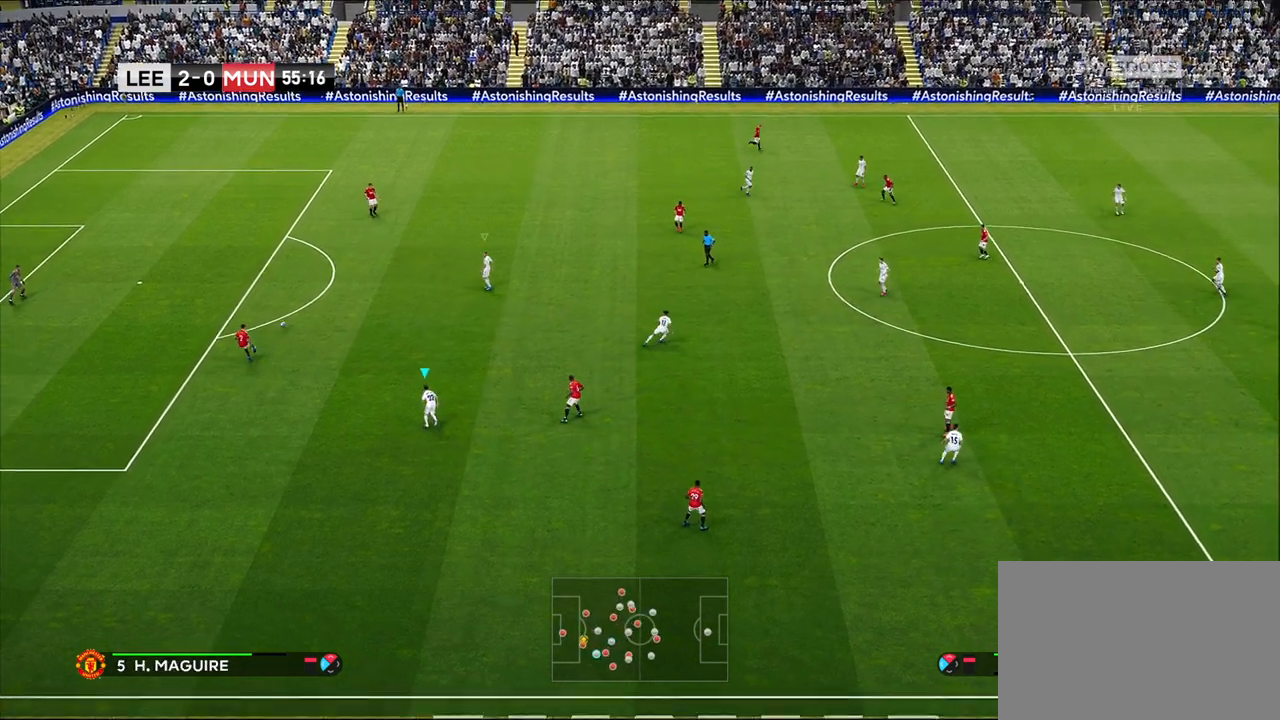
{"buttons": ["R1"], "left_stick": "up", "right_stick": "center", "events": [[33, "L1", "up"], [483, "R1", "down"]]}
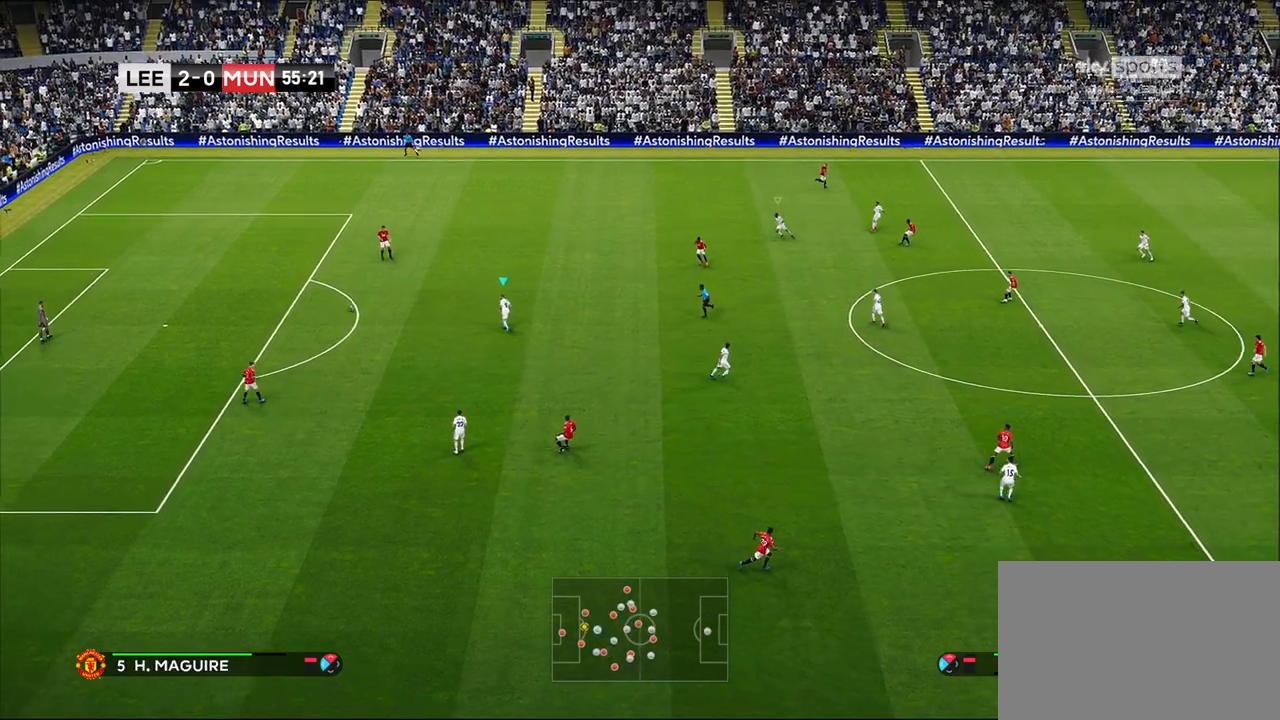
{"buttons": ["R1", "R2"], "left_stick": "up", "right_stick": "center", "events": [[100, "R2", "down"]]}
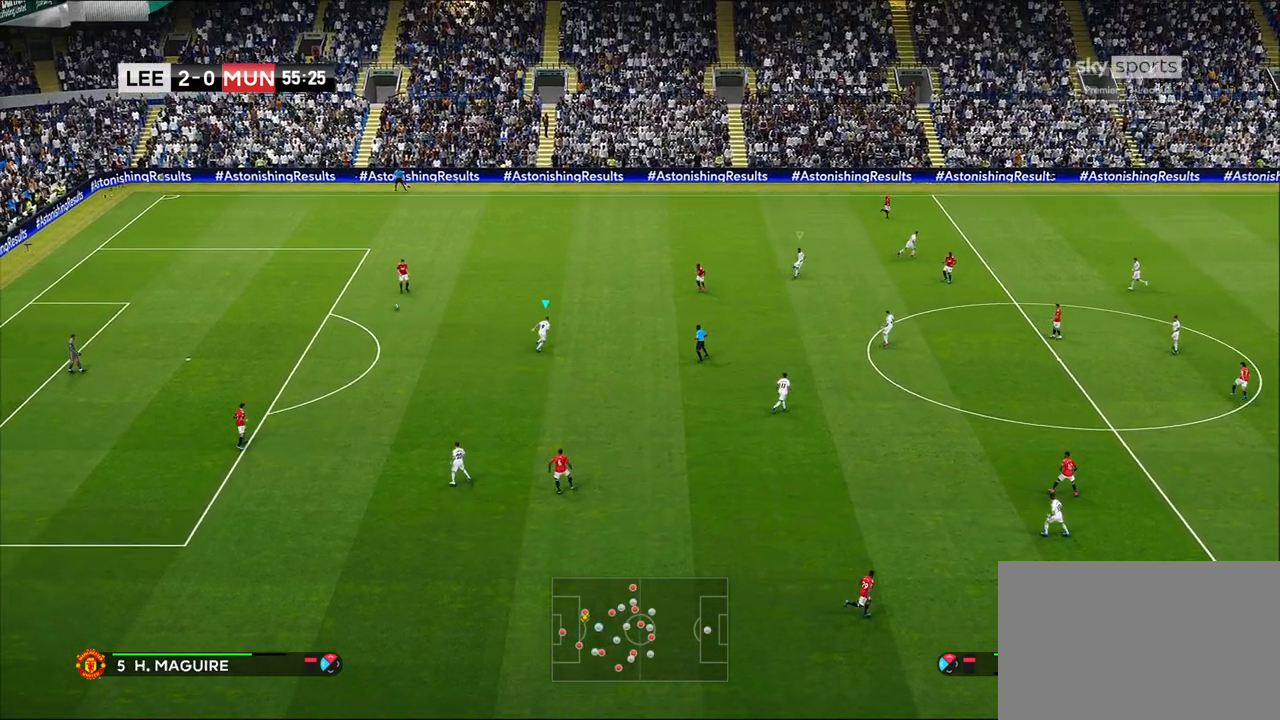
{"buttons": [], "left_stick": "up", "right_stick": "center", "events": [[333, "R1", "up"], [367, "R2", "up"]]}
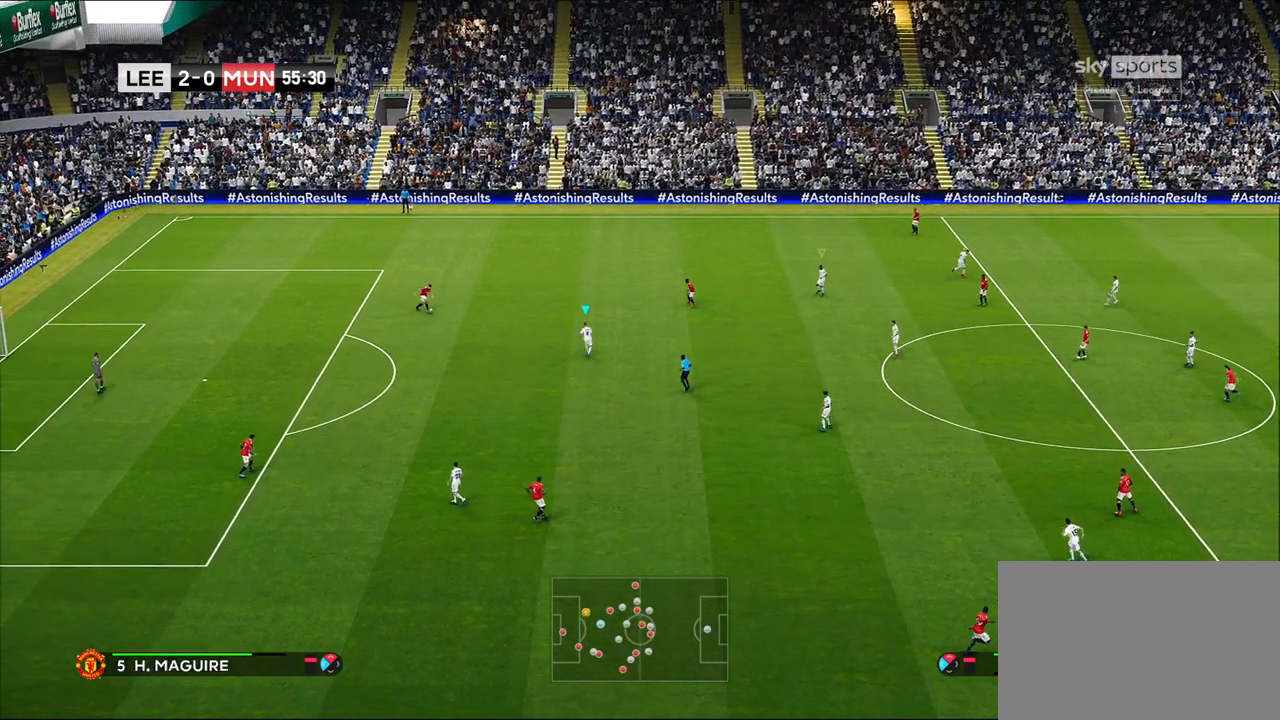
{"buttons": ["R1"], "left_stick": "up", "right_stick": "center", "events": [[17, "R1", "down"]]}
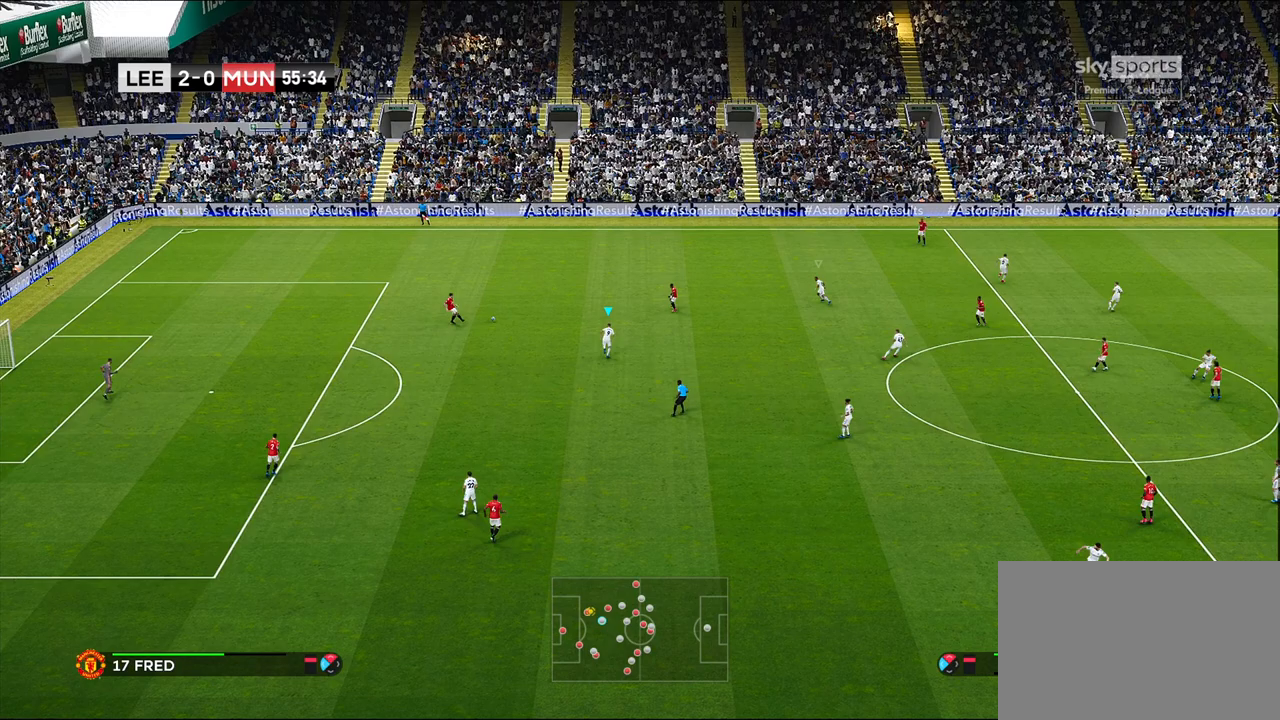
{"buttons": ["SQUARE", "R1"], "left_stick": "up", "right_stick": "center", "events": [[500, "SQUARE", "down"]]}
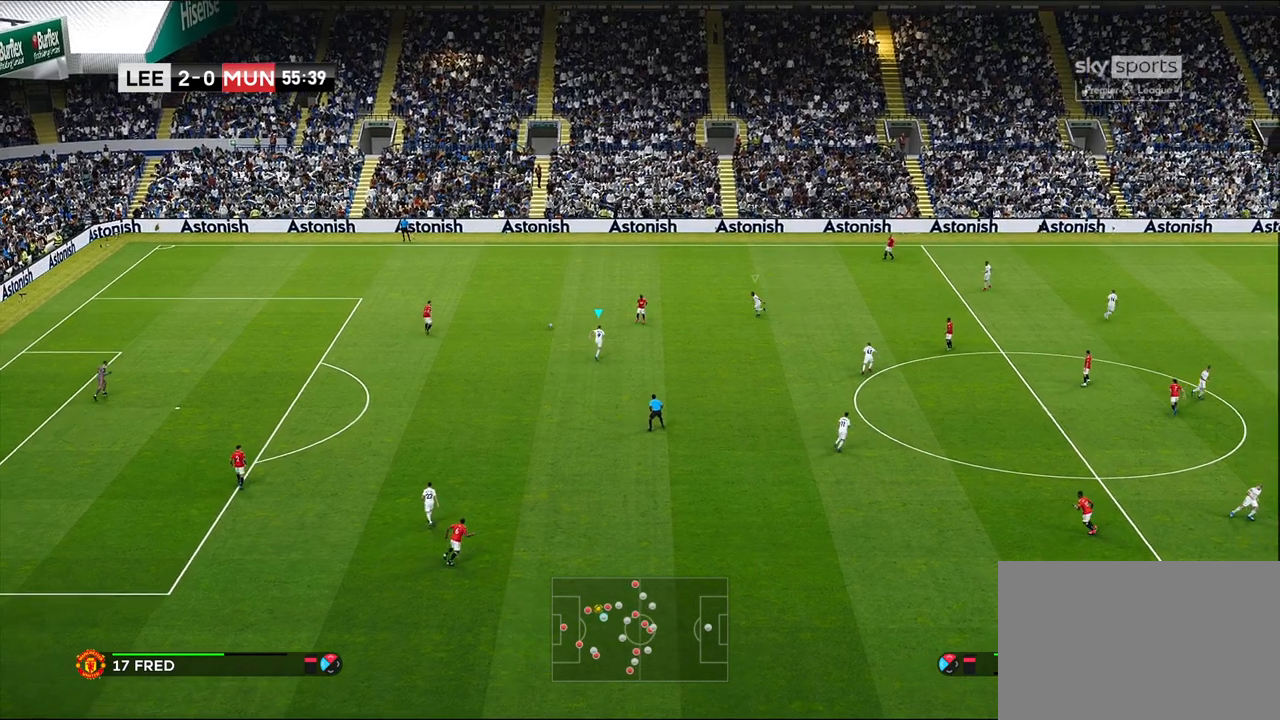
{"buttons": ["SQUARE", "L1", "R1"], "left_stick": "up-left", "right_stick": "center", "events": [[50, "CROSS", "down"], [167, "CROSS", "up"], [333, "left_stick", "up-left"], [350, "L1", "down"]]}
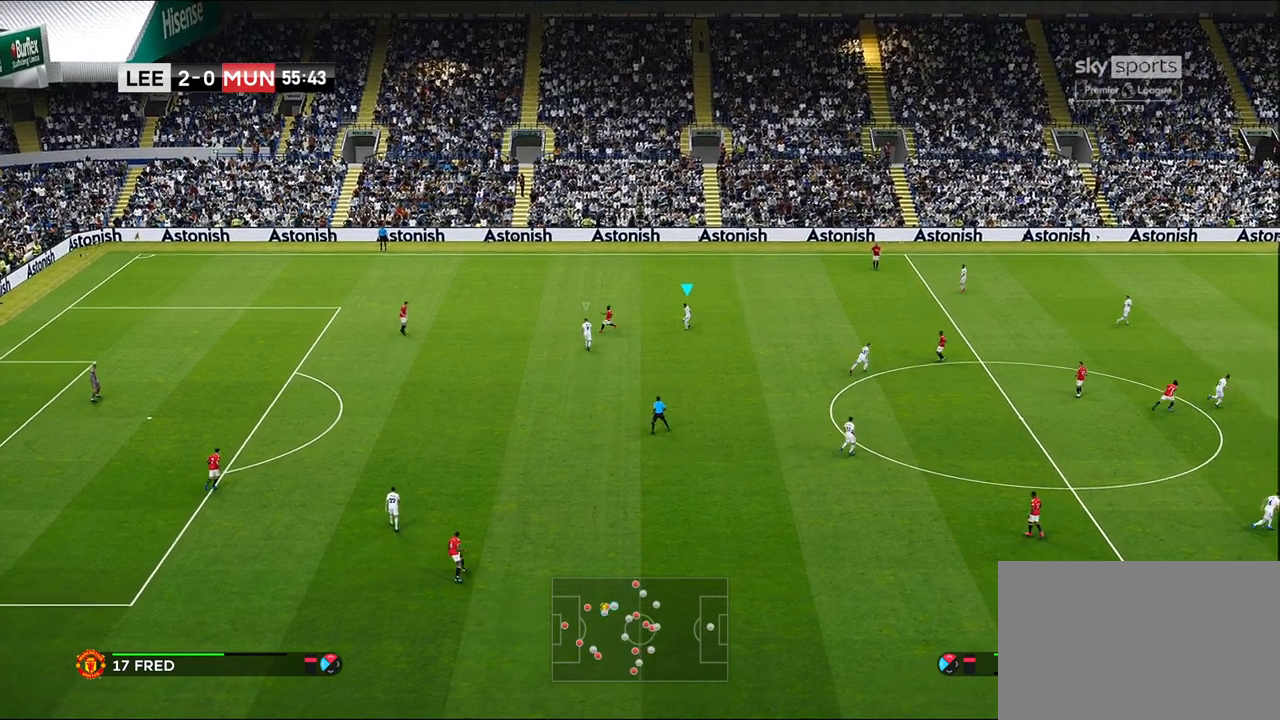
{"buttons": ["SQUARE", "L1", "R1"], "left_stick": "up-left", "right_stick": "center", "events": [[67, "L1", "up"], [483, "L1", "down"]]}